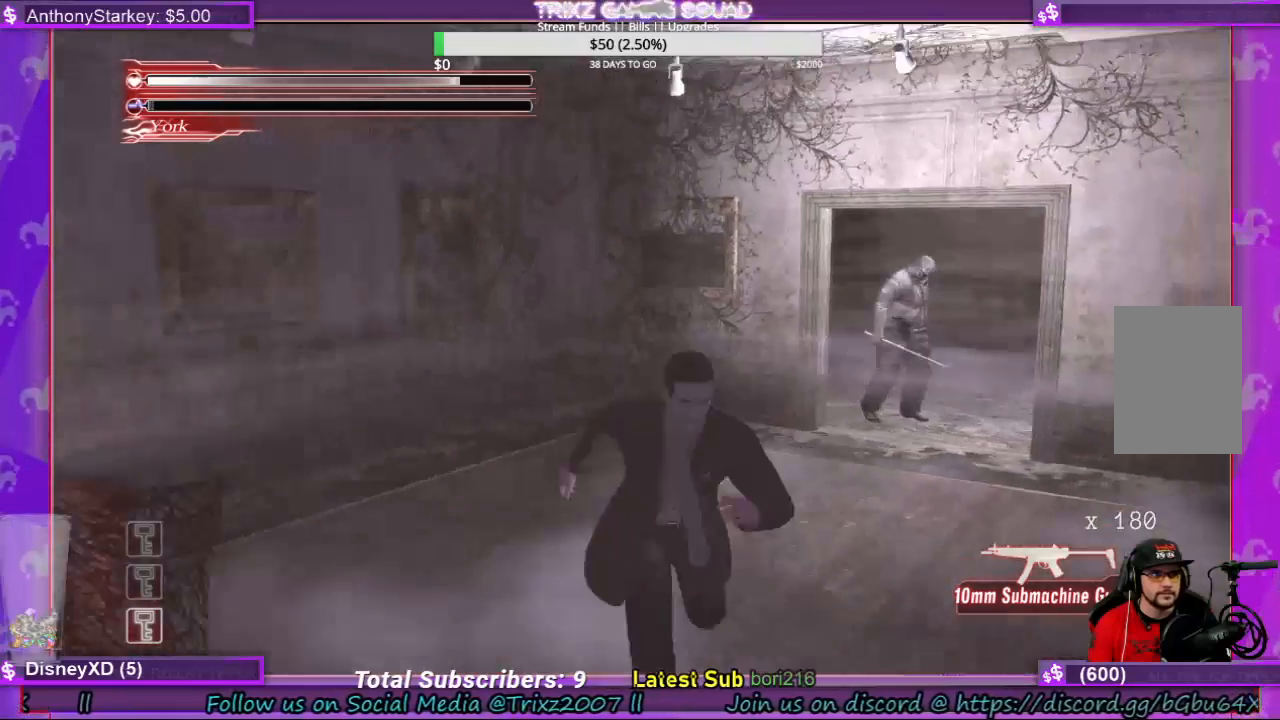
Gameplay with keyboard and mouse; each line is a JSON object with the keys and mouse buttons held at the frame after it. "events" lists presses ("down") and releases ("up") of "a", "ctrl", "d", "e", "f", "q", "r", "s", "shift", "space", "tab", "w", "mouse_left", "mouse_wheel", "mouse_right", "mouse_mb4" and "mouse_mb5" between this image and that frame as [ms after this image, input, new state], when the widget could be followed in between. "mouse_left", "mouse_wheel", "mouse_right", "mouse_mb4", "mouse_mb5" = the "left", "wheel", "right", "mb4", "mb5" buttons of the "mouse" list. No other keys are recorded. "wheel" means that the mouse wheel is clicked or scrolled. Mouse movement is not recorded.
{"keys": ["a", "s", "shift"], "mouse": [], "events": [[266, "a", "down"]]}
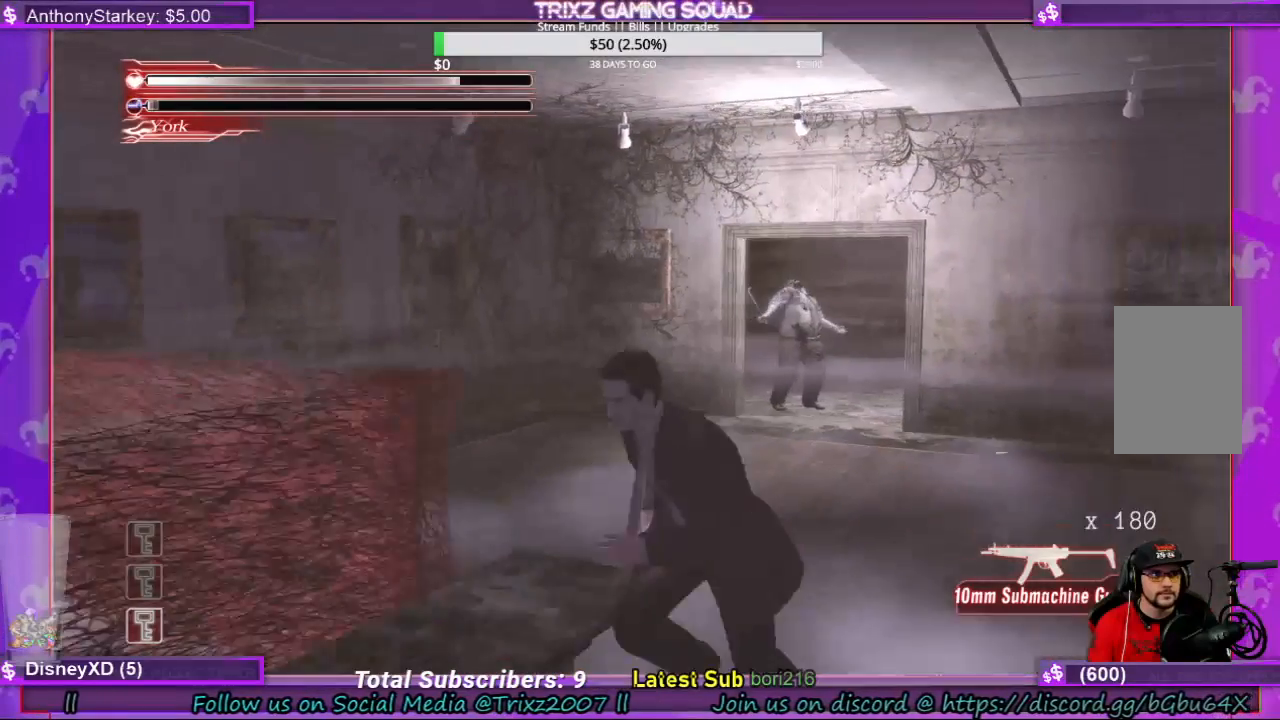
{"keys": [], "mouse": [], "events": [[166, "a", "up"], [233, "shift", "up"], [366, "s", "up"]]}
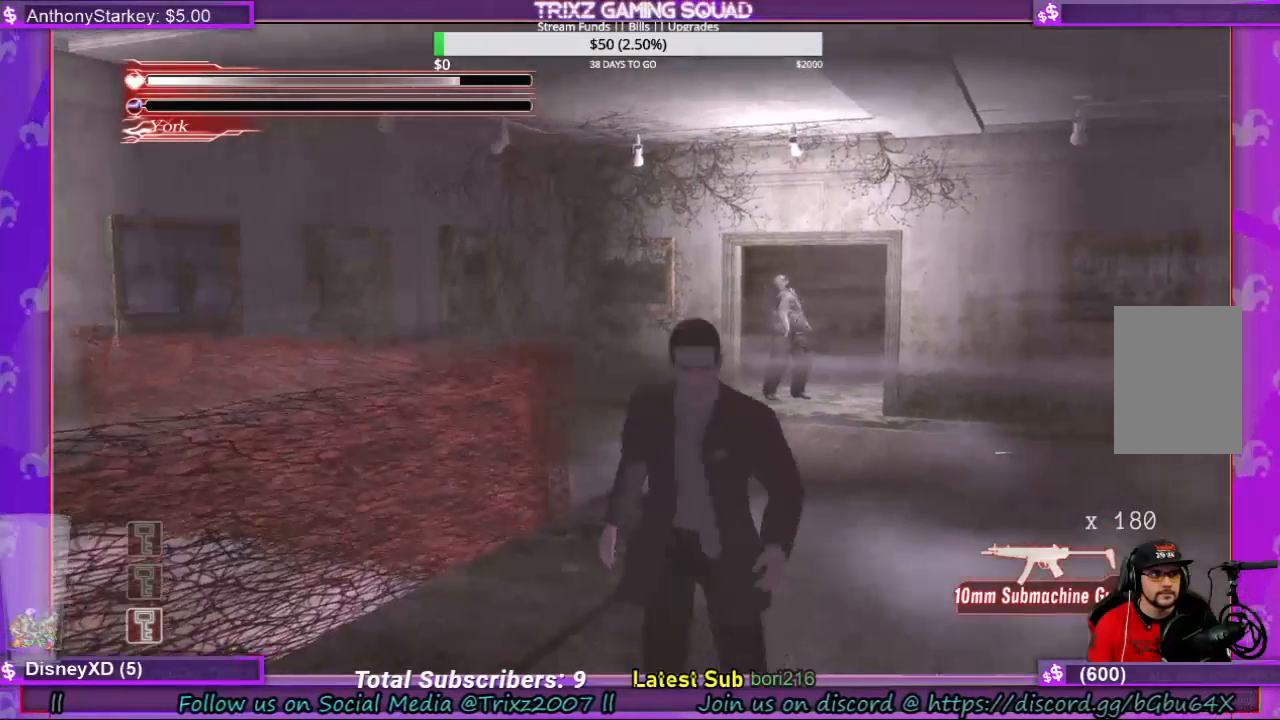
{"keys": ["a", "w"], "mouse": [], "events": [[300, "a", "down"], [500, "w", "down"]]}
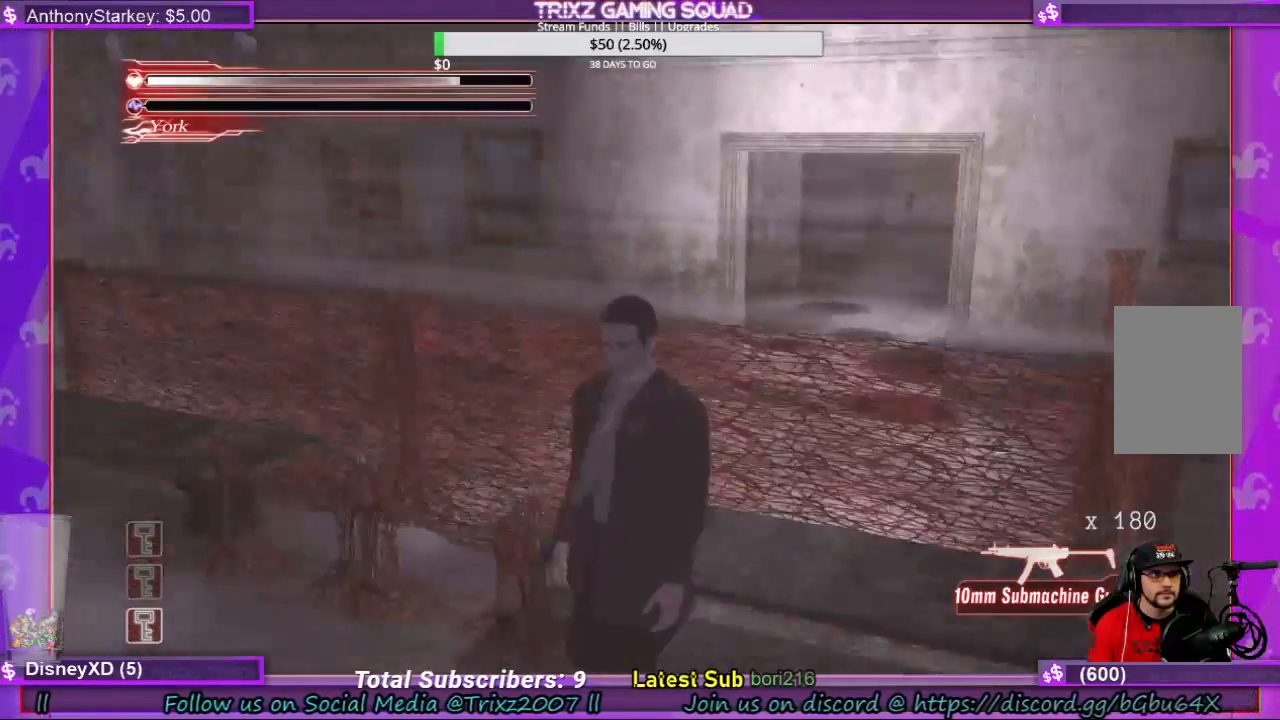
{"keys": ["a", "shift", "w"], "mouse": [], "events": [[233, "shift", "down"]]}
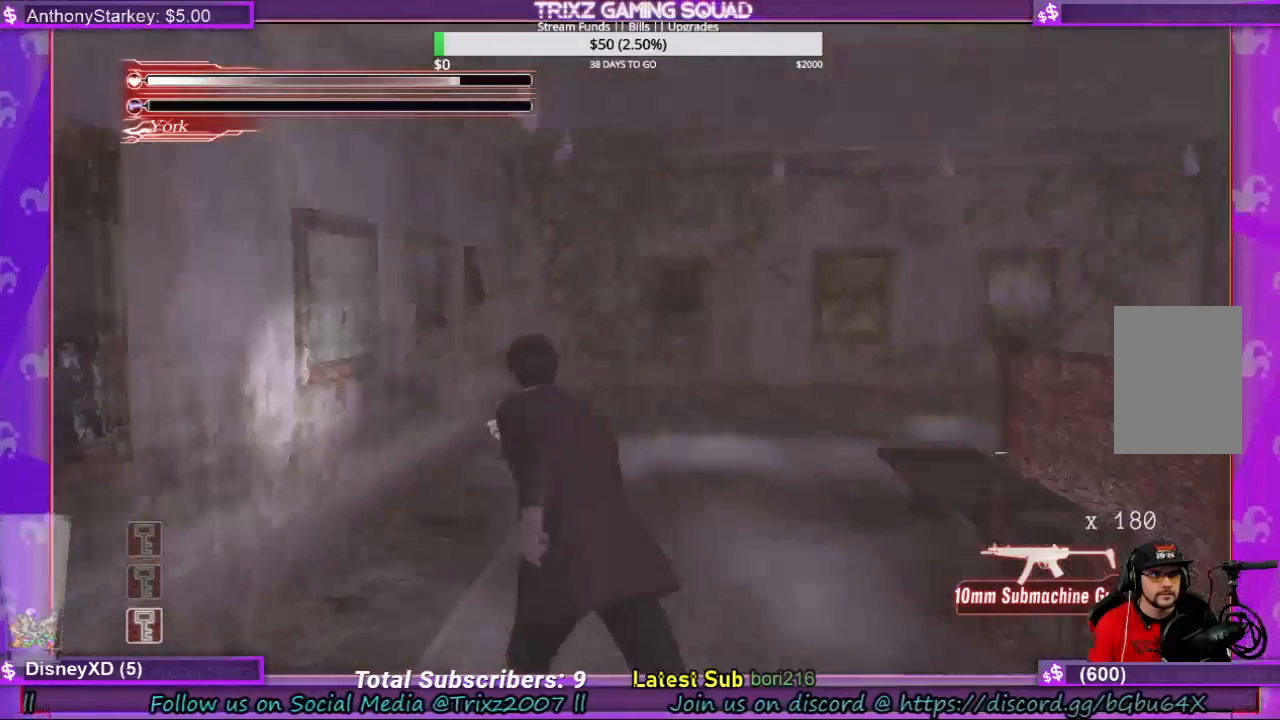
{"keys": ["a", "shift"], "mouse": [], "events": [[500, "w", "up"]]}
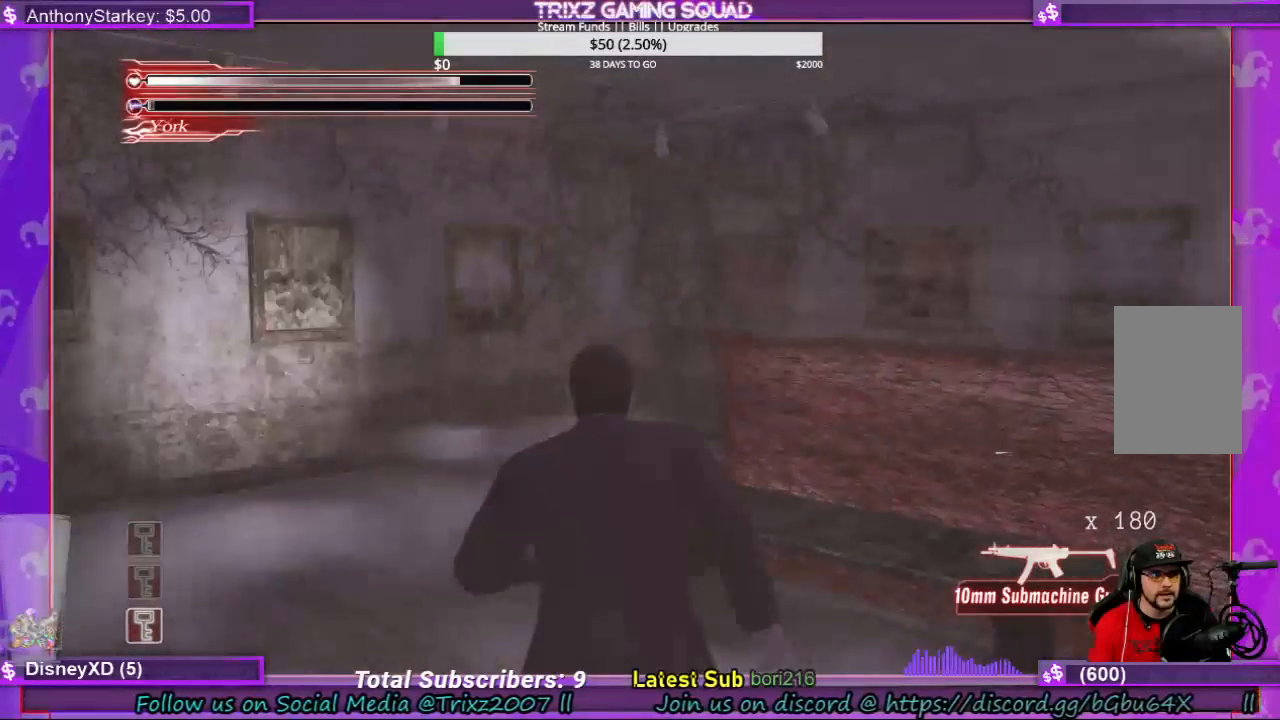
{"keys": ["w"], "mouse": [], "events": [[133, "a", "up"], [233, "shift", "up"], [400, "w", "down"]]}
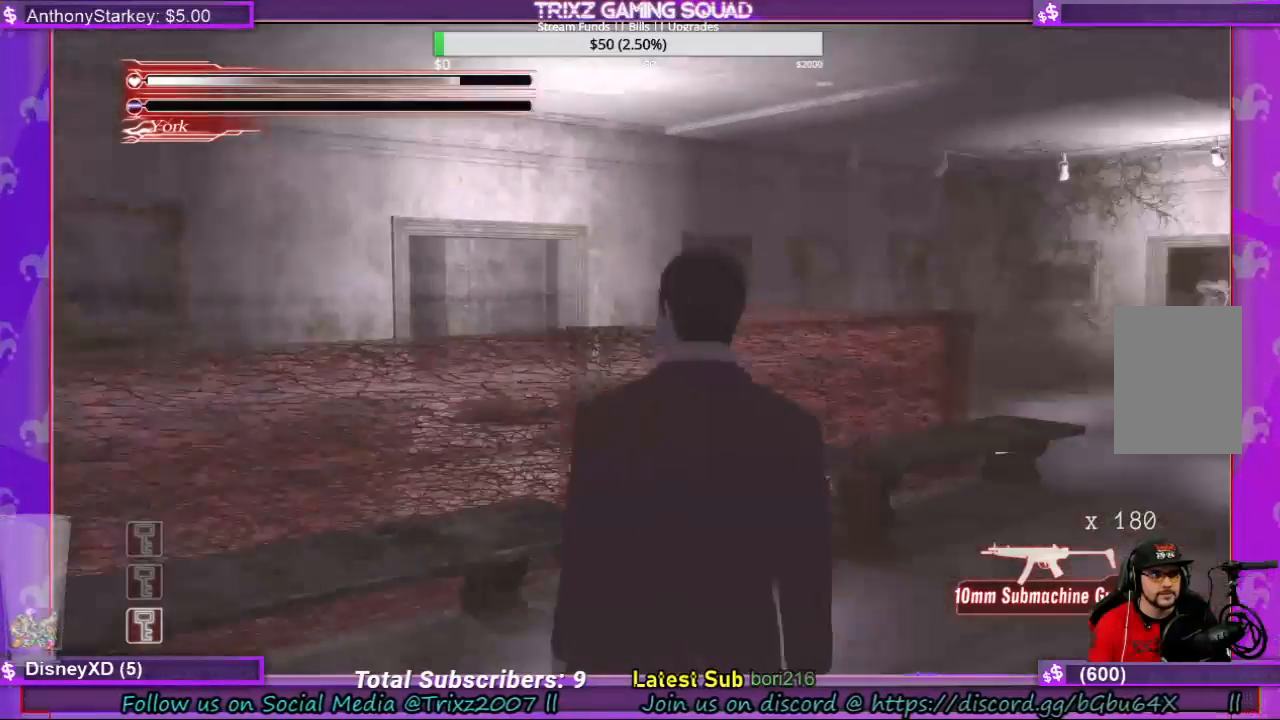
{"keys": ["shift", "w"], "mouse": [], "events": [[166, "shift", "down"]]}
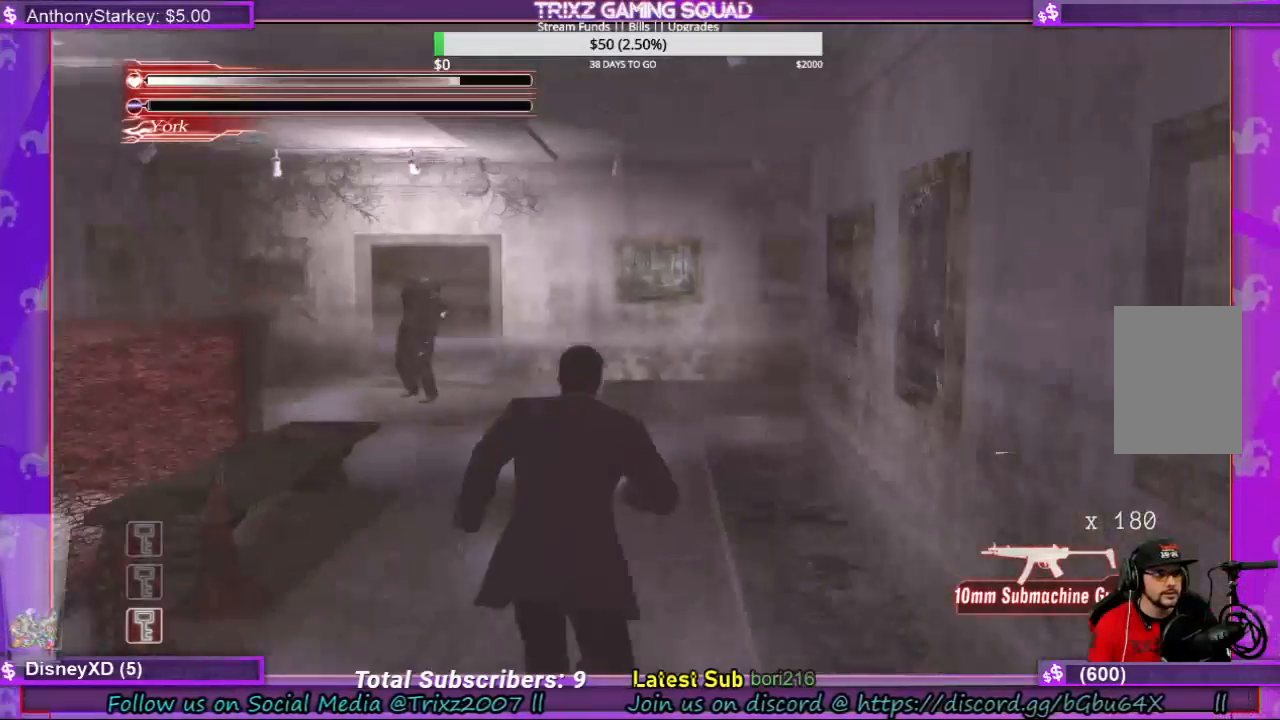
{"keys": ["space"], "mouse": [], "events": [[266, "shift", "up"], [300, "w", "up"], [366, "space", "down"]]}
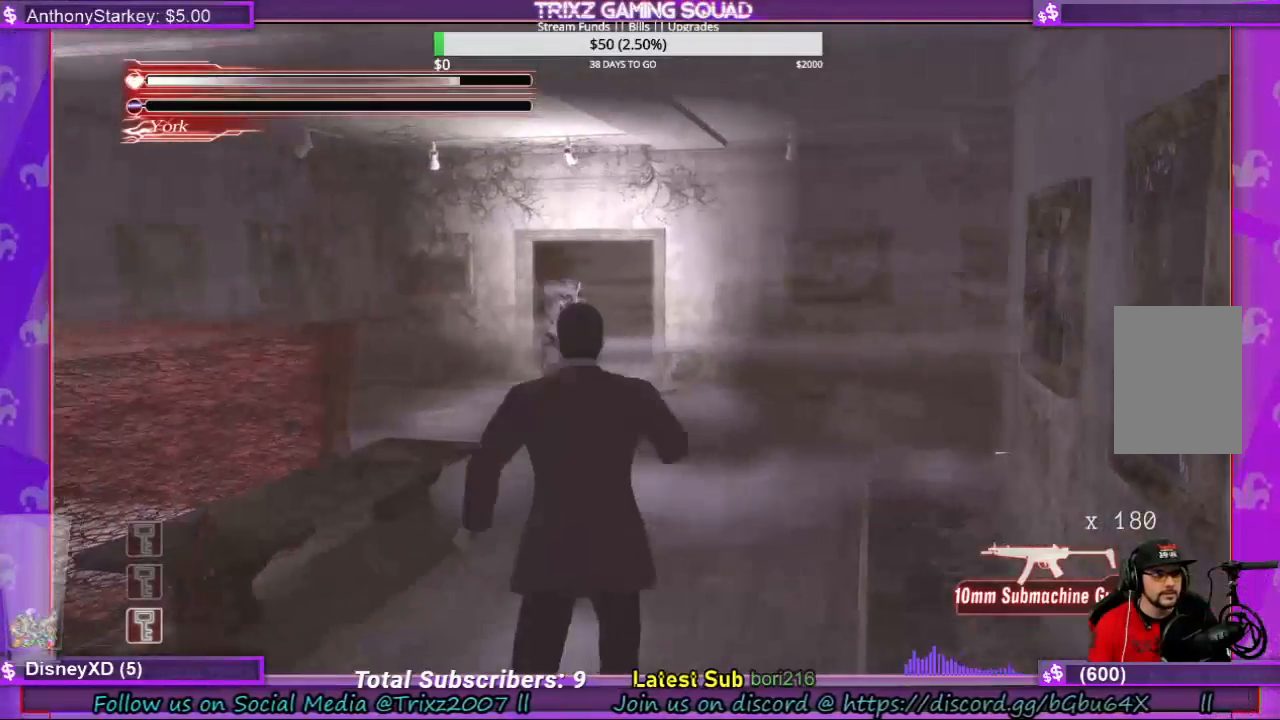
{"keys": ["space"], "mouse": [], "events": []}
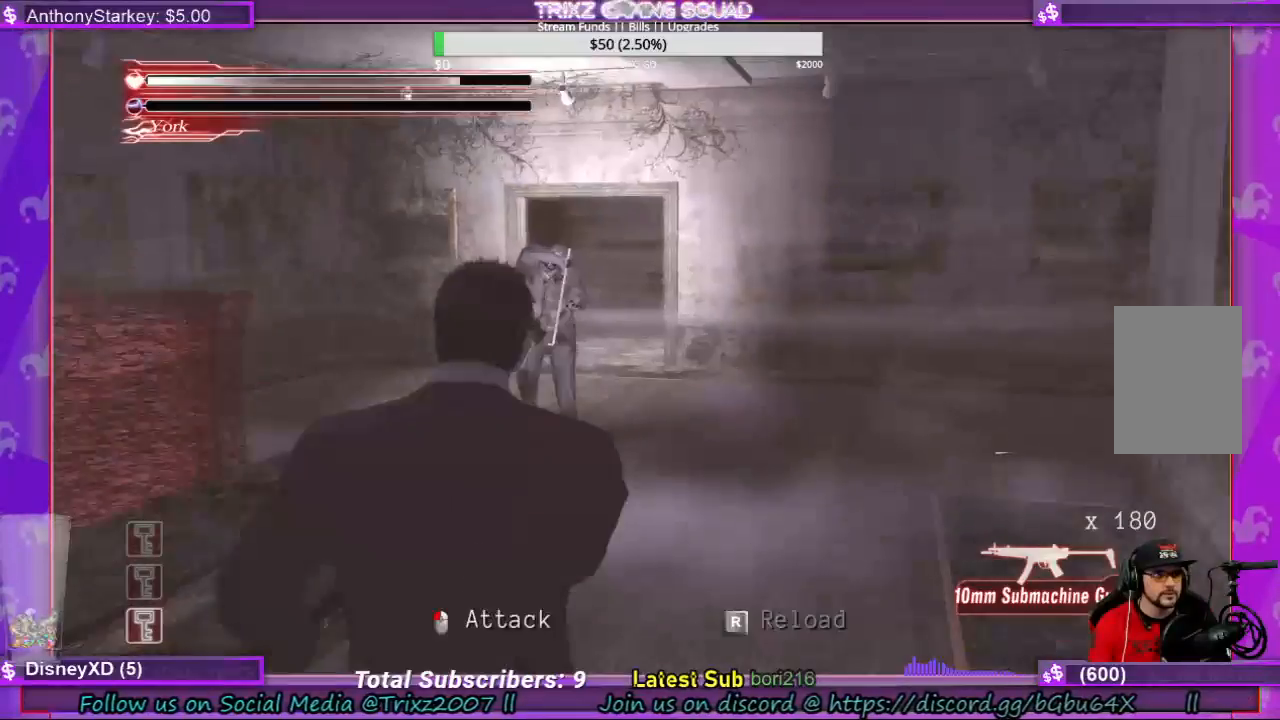
{"keys": ["space"], "mouse": [], "events": []}
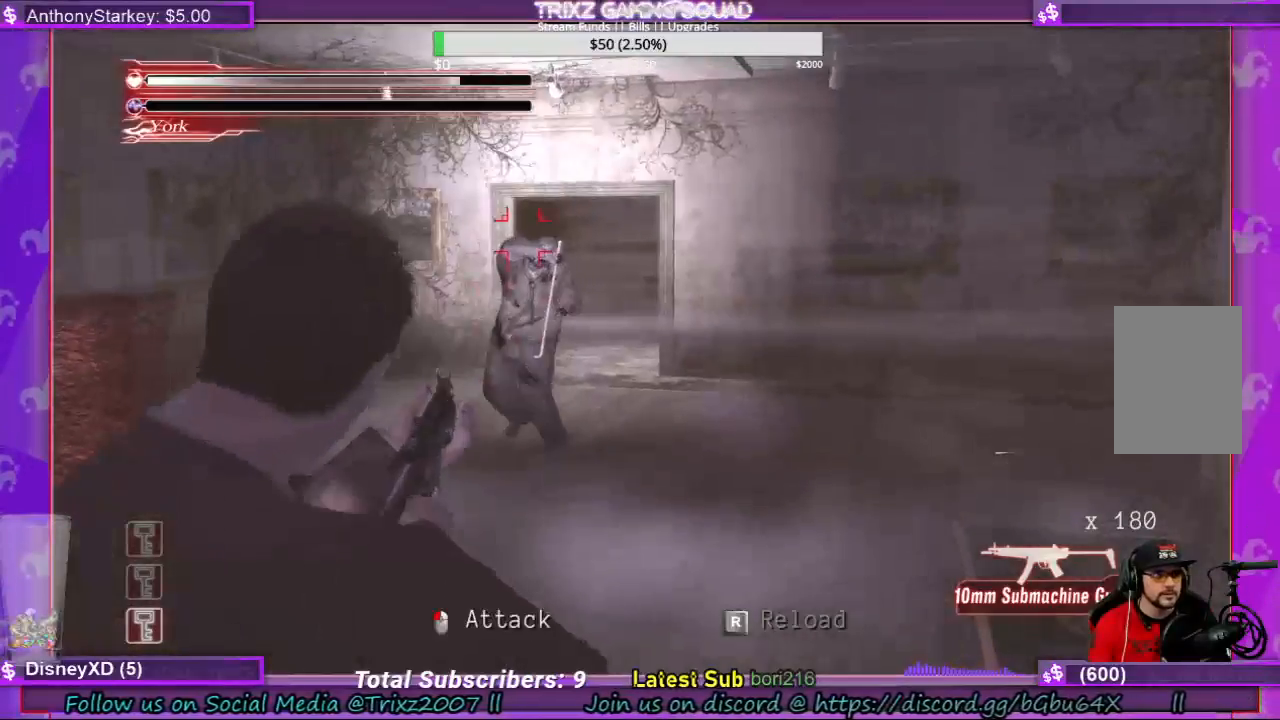
{"keys": ["space"], "mouse": [], "events": []}
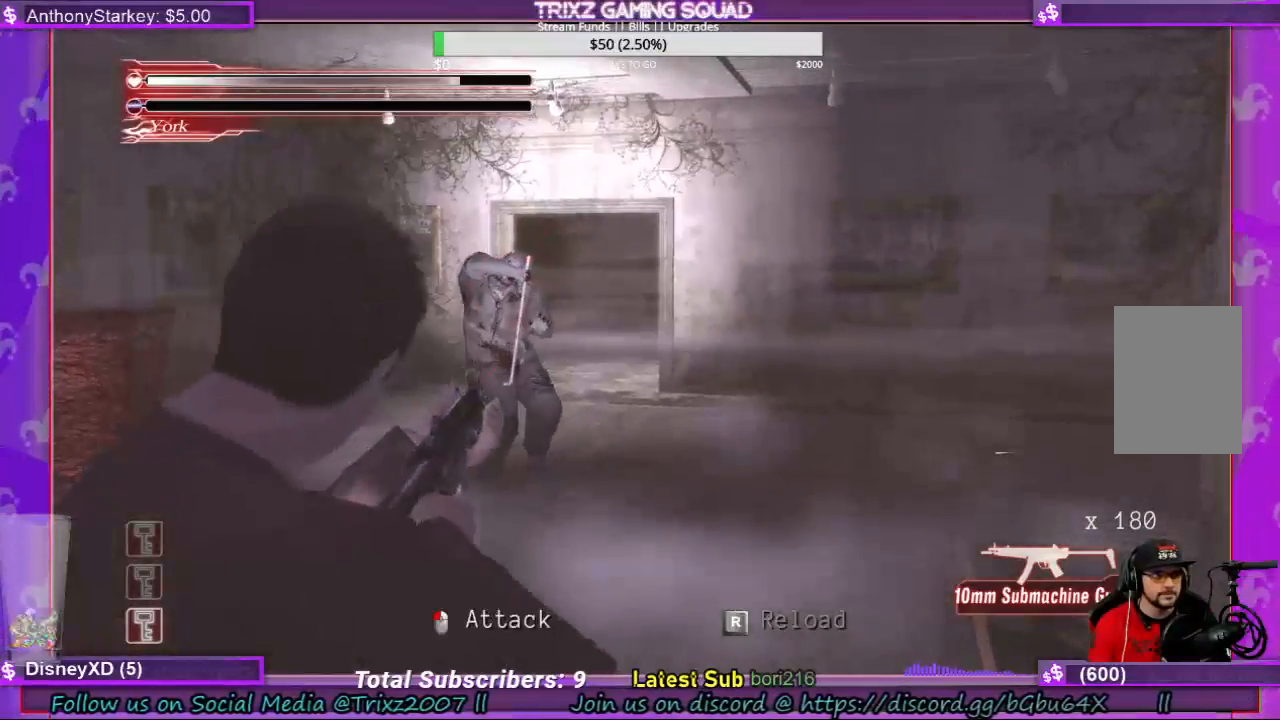
{"keys": ["space"], "mouse": [], "events": []}
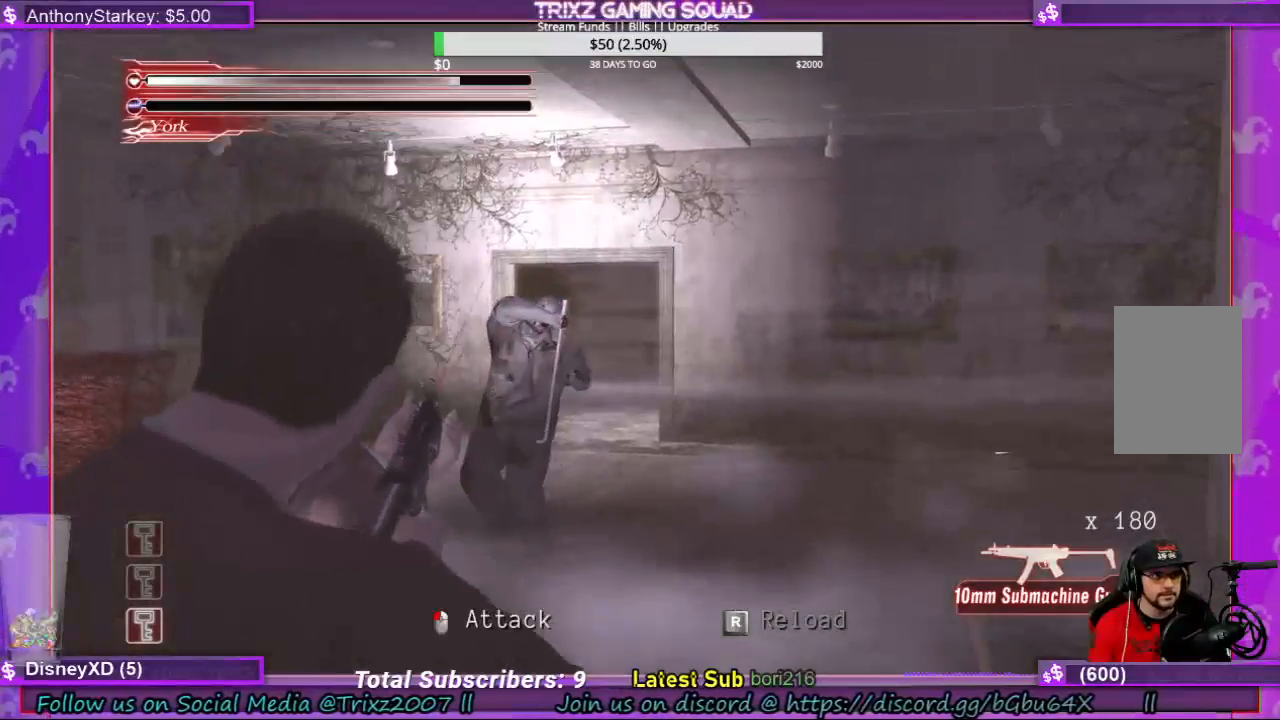
{"keys": ["space"], "mouse": [], "events": [[66, "mouse_left", "down"], [100, "mouse_left", "up"]]}
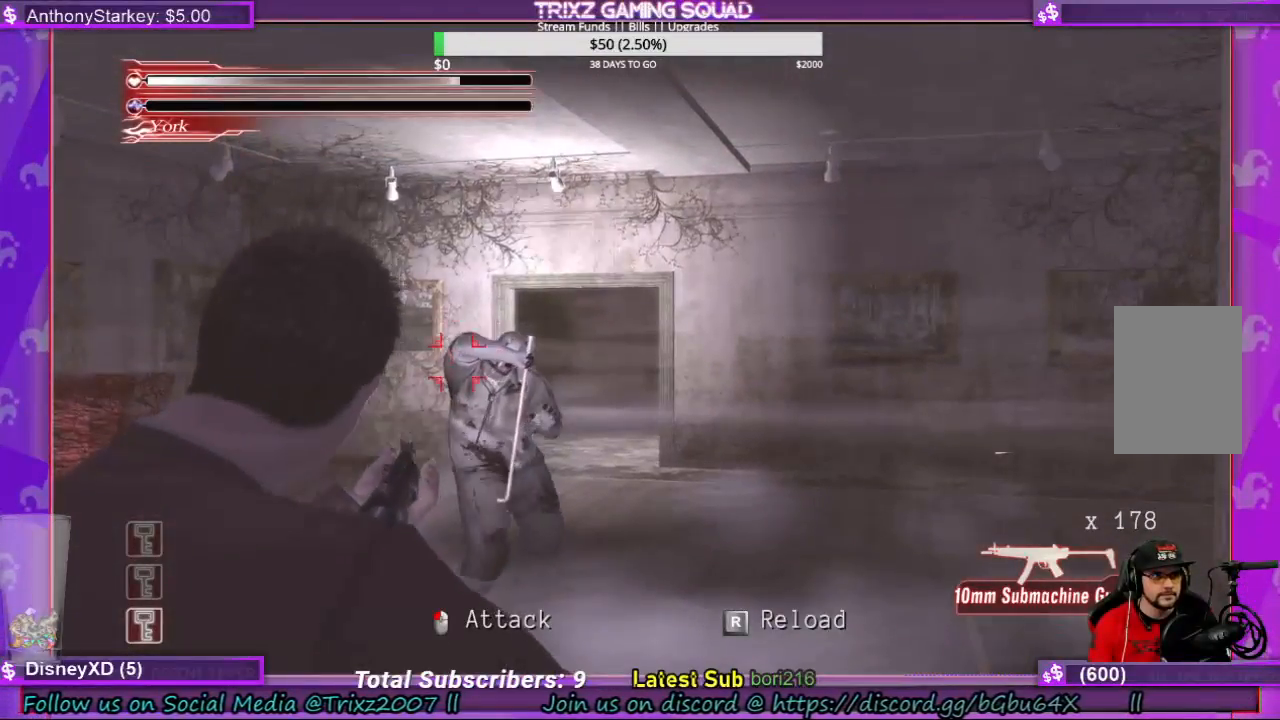
{"keys": ["space"], "mouse": [], "events": []}
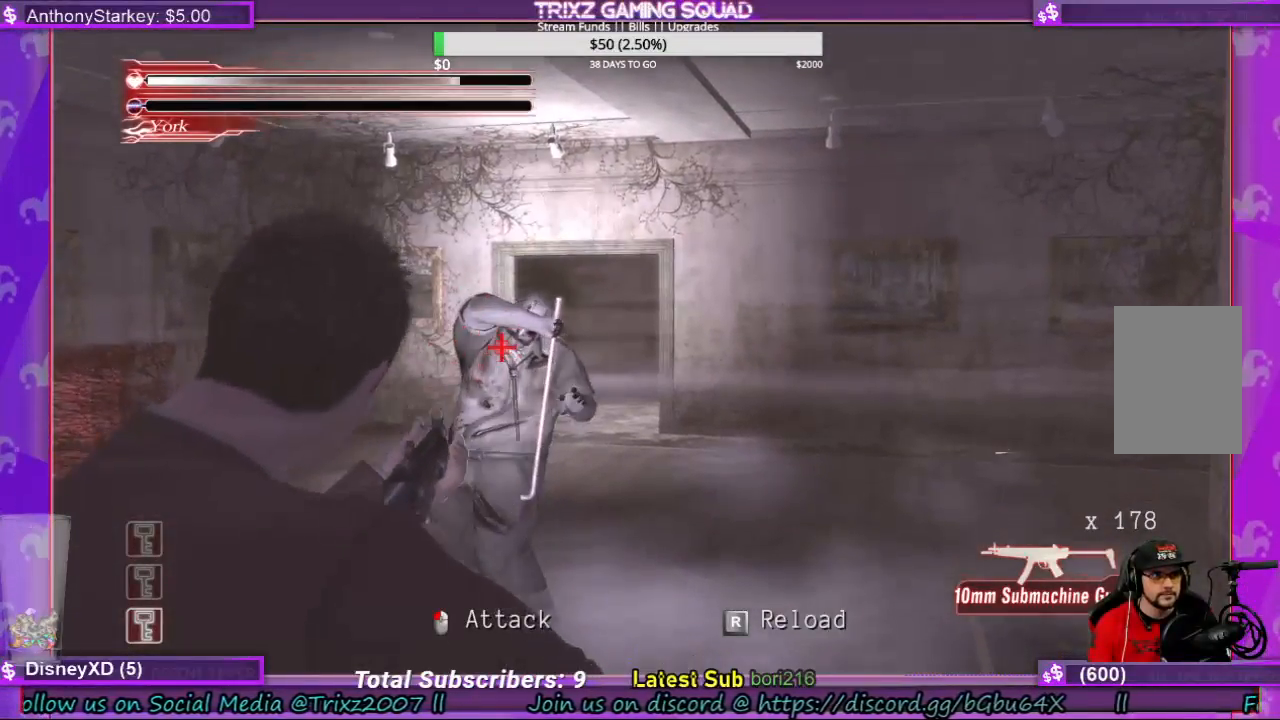
{"keys": ["space"], "mouse": [], "events": [[100, "mouse_left", "down"], [133, "mouse_left", "up"]]}
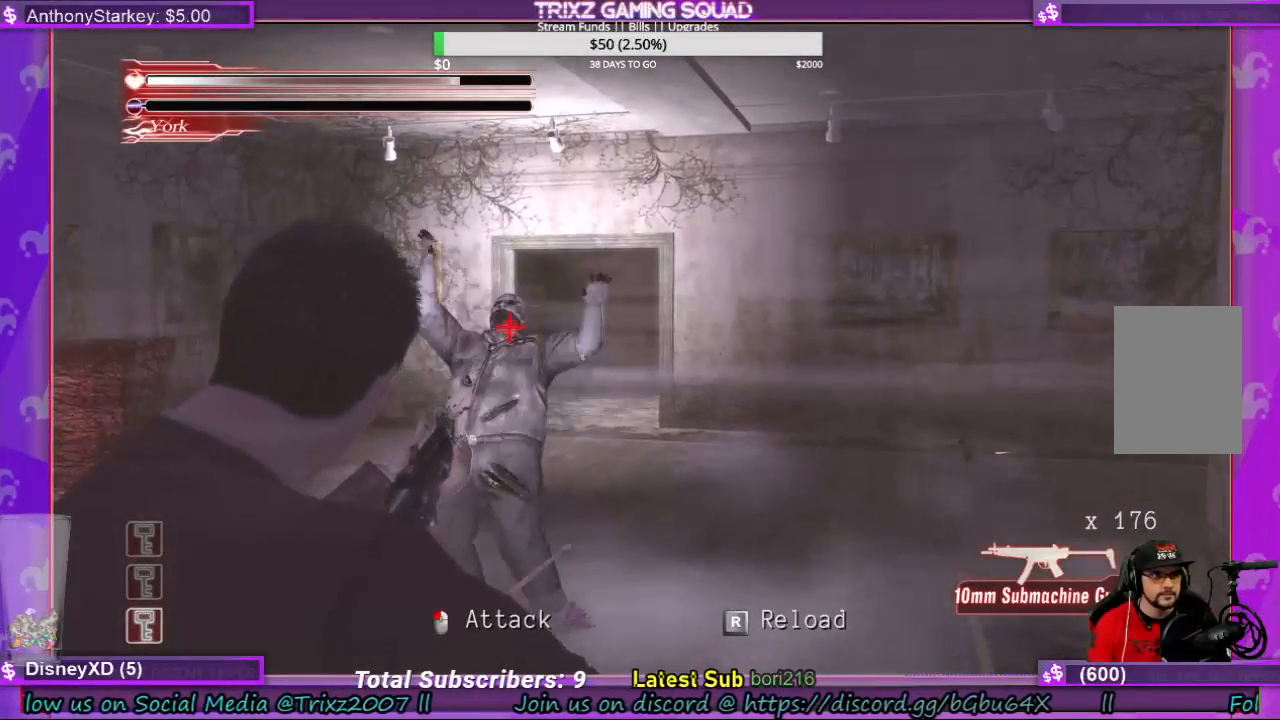
{"keys": ["space"], "mouse": [], "events": [[333, "mouse_left", "down"], [400, "mouse_left", "up"]]}
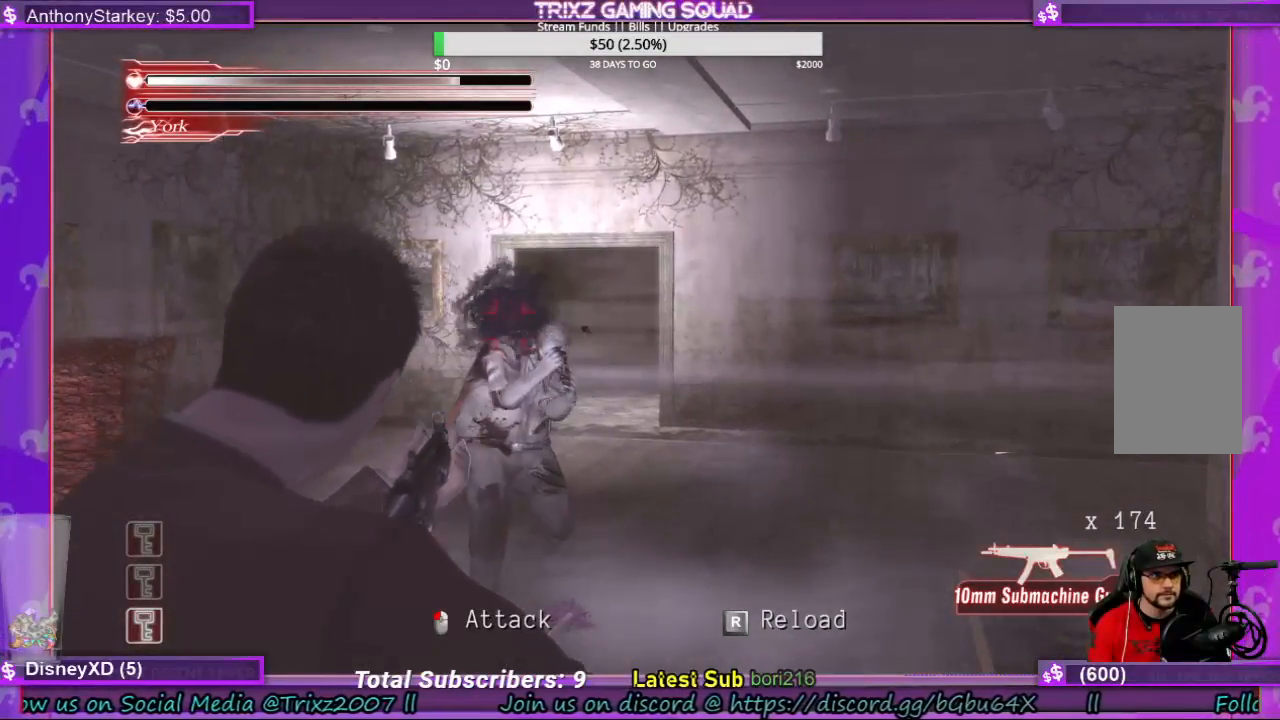
{"keys": ["space"], "mouse": [], "events": []}
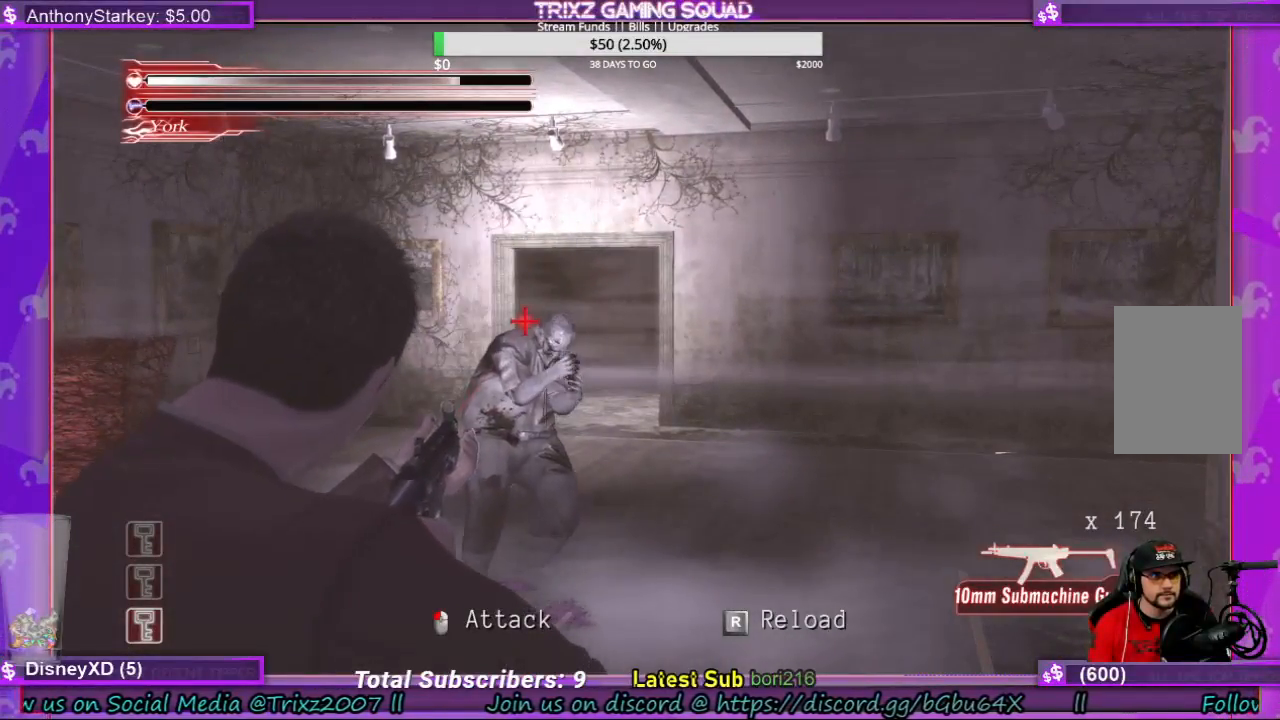
{"keys": ["space"], "mouse": [], "events": [[266, "mouse_left", "down"], [366, "mouse_left", "up"]]}
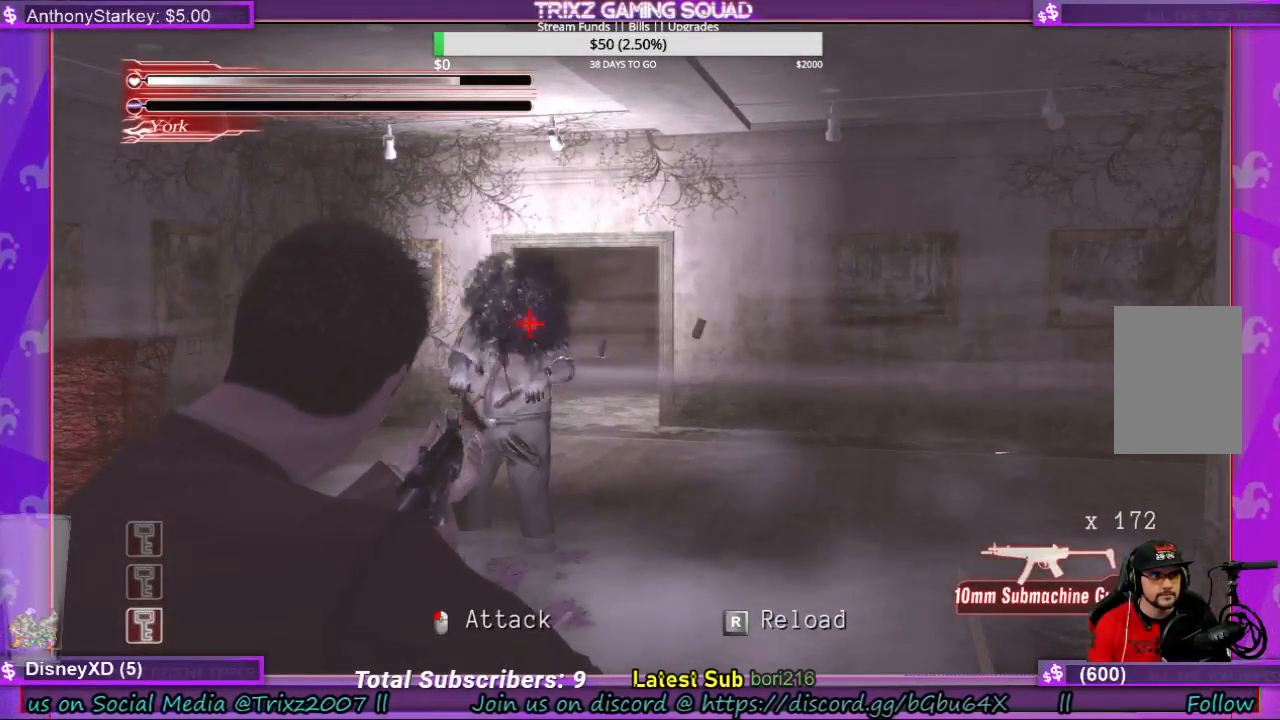
{"keys": ["space"], "mouse": [], "events": []}
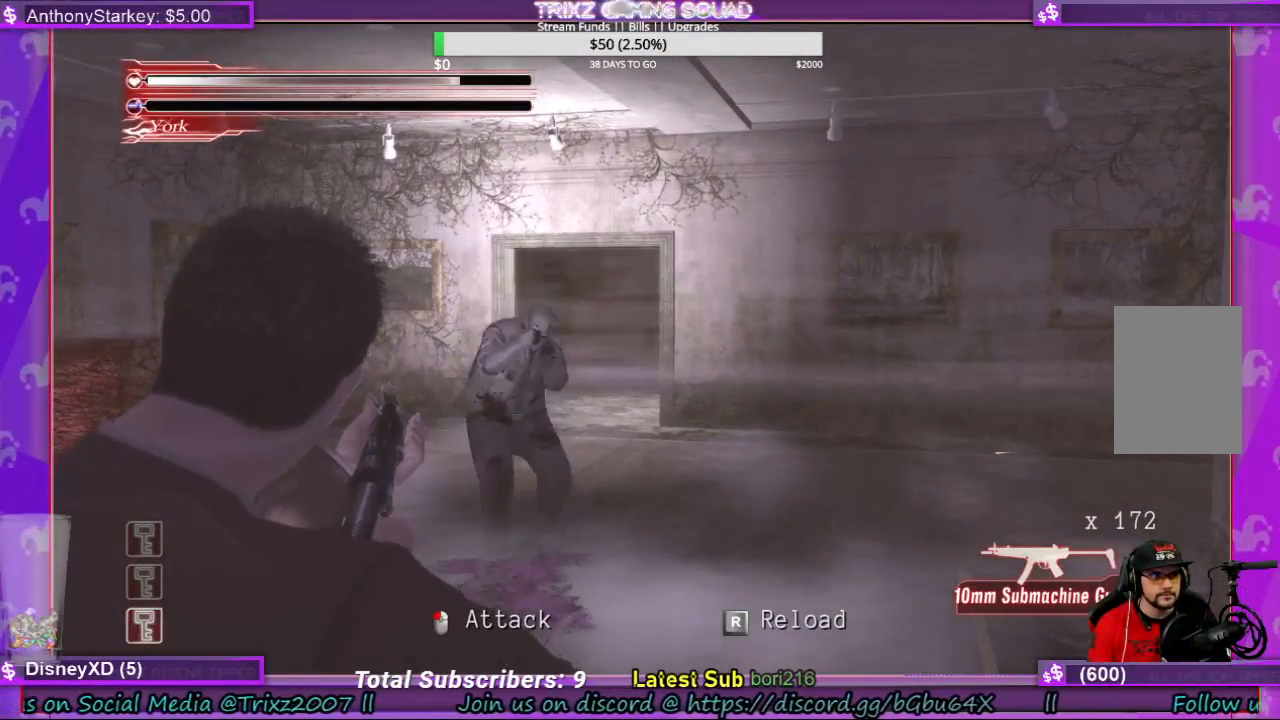
{"keys": ["space"], "mouse": [], "events": []}
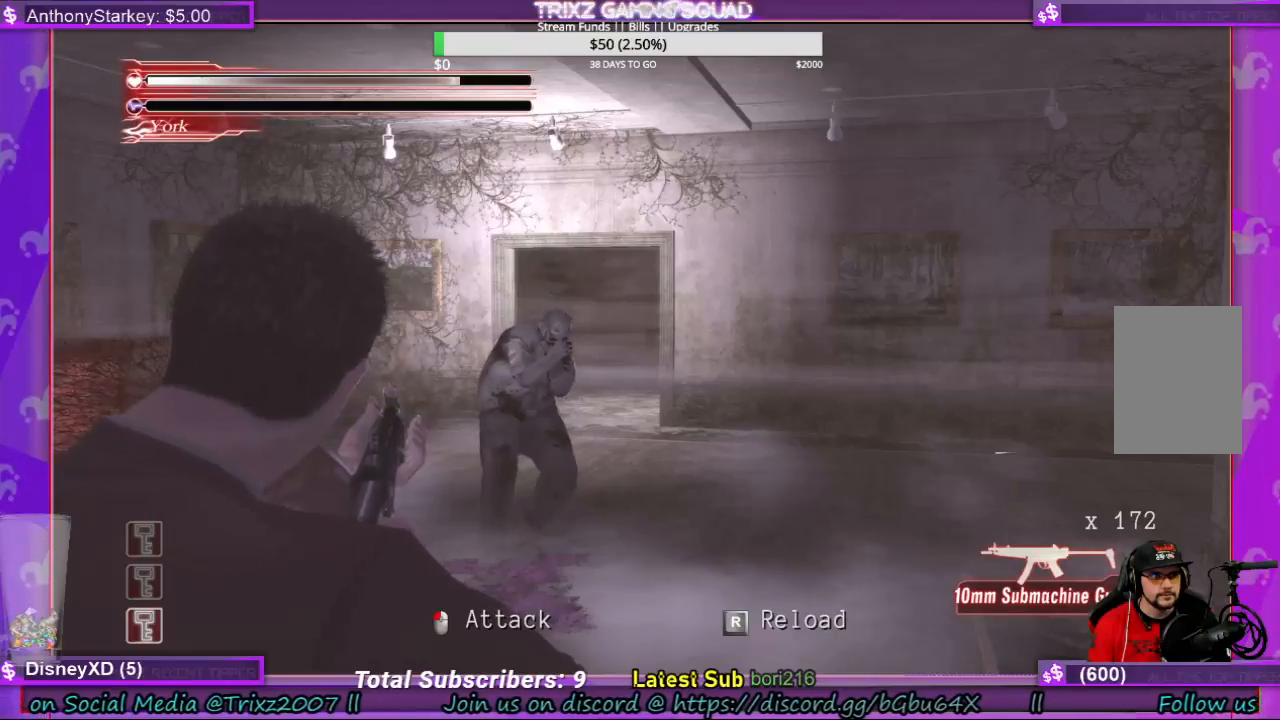
{"keys": ["space"], "mouse": [], "events": []}
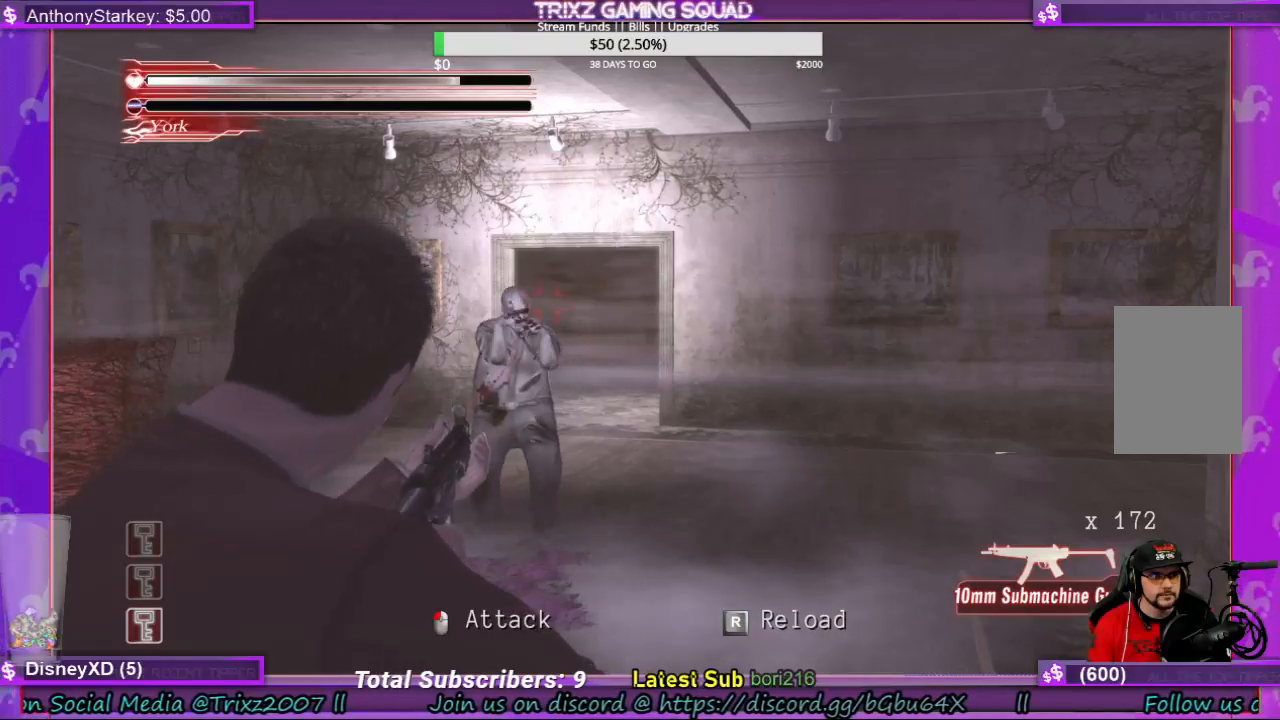
{"keys": ["space"], "mouse": [], "events": []}
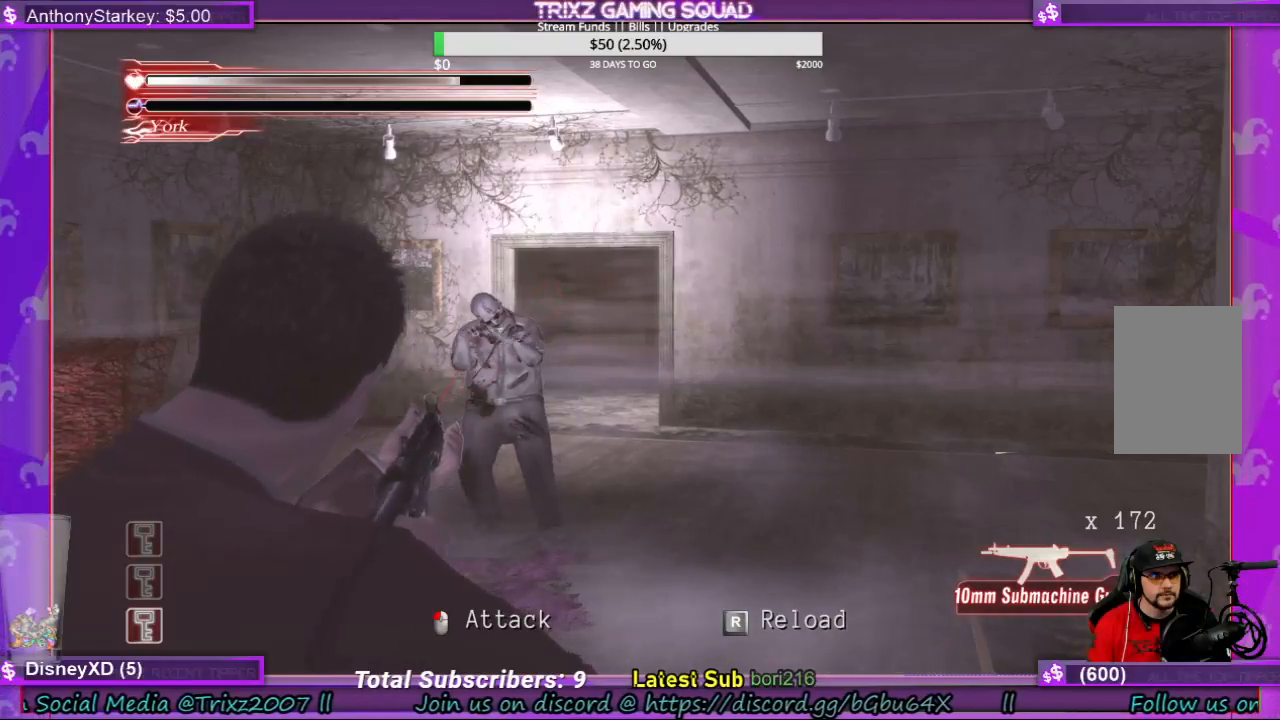
{"keys": ["space"], "mouse": [], "events": [[433, "mouse_left", "down"], [500, "mouse_left", "up"]]}
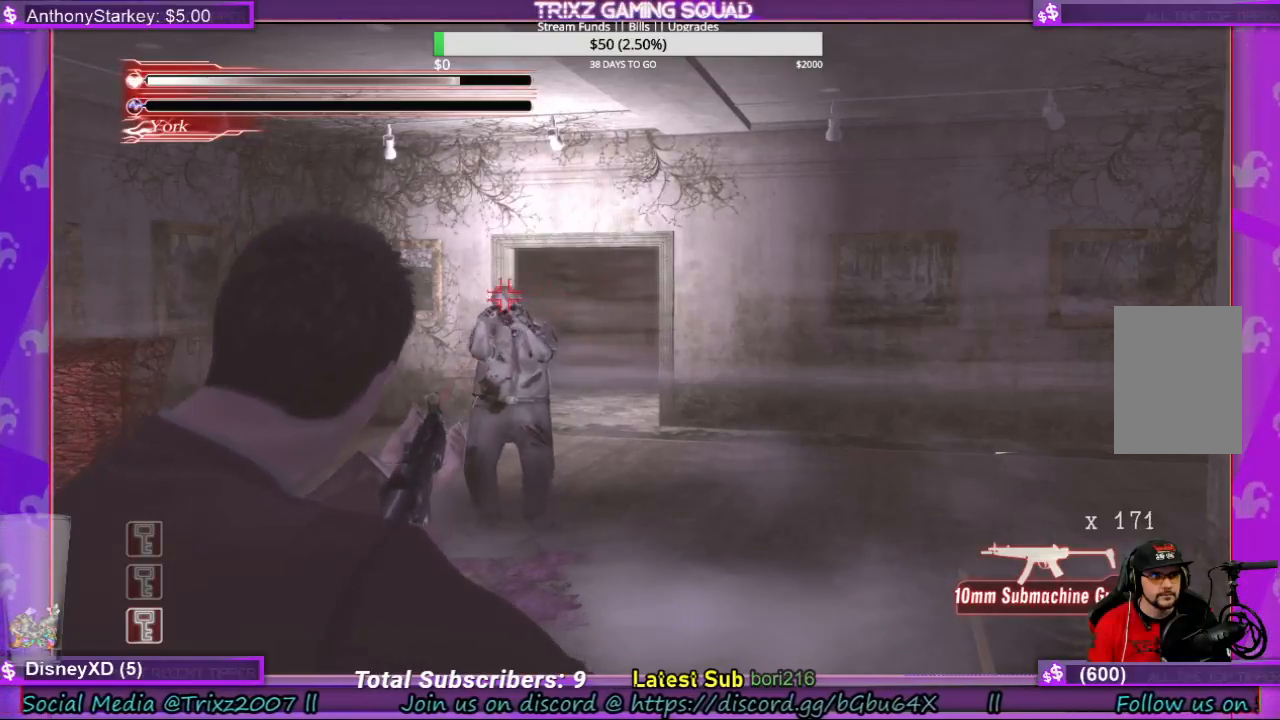
{"keys": ["space"], "mouse": [], "events": []}
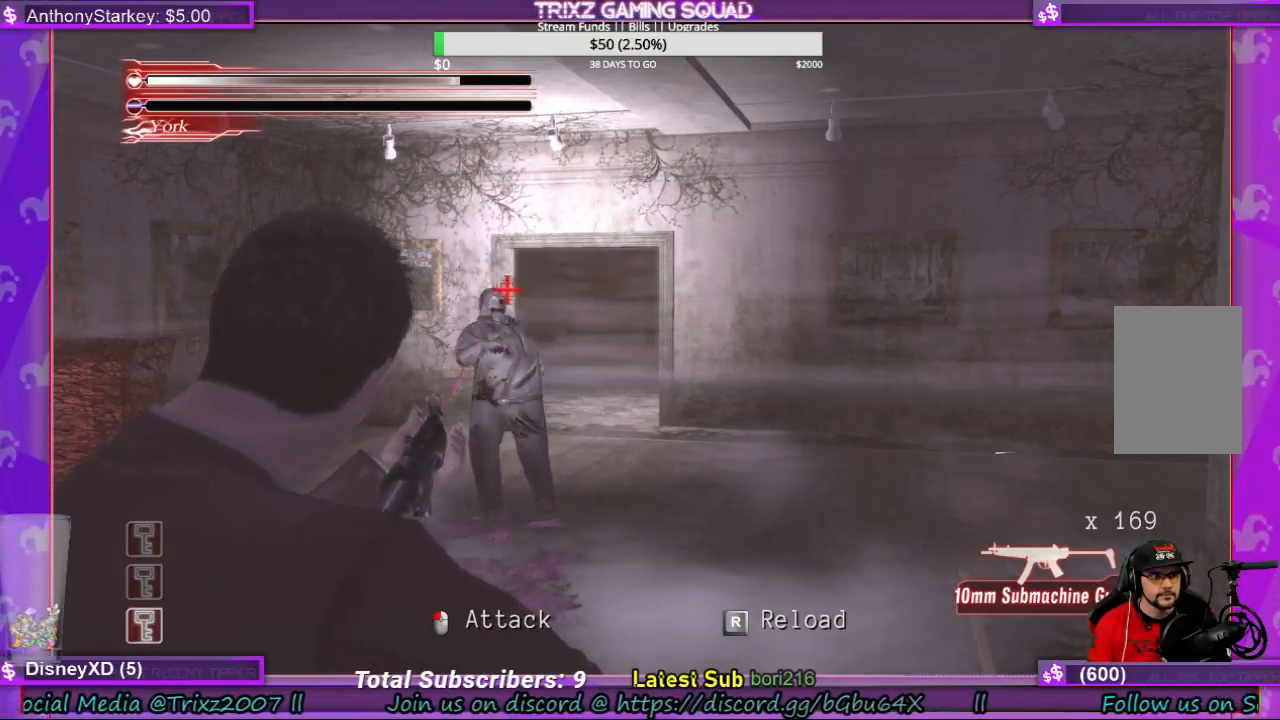
{"keys": ["space"], "mouse": [], "events": []}
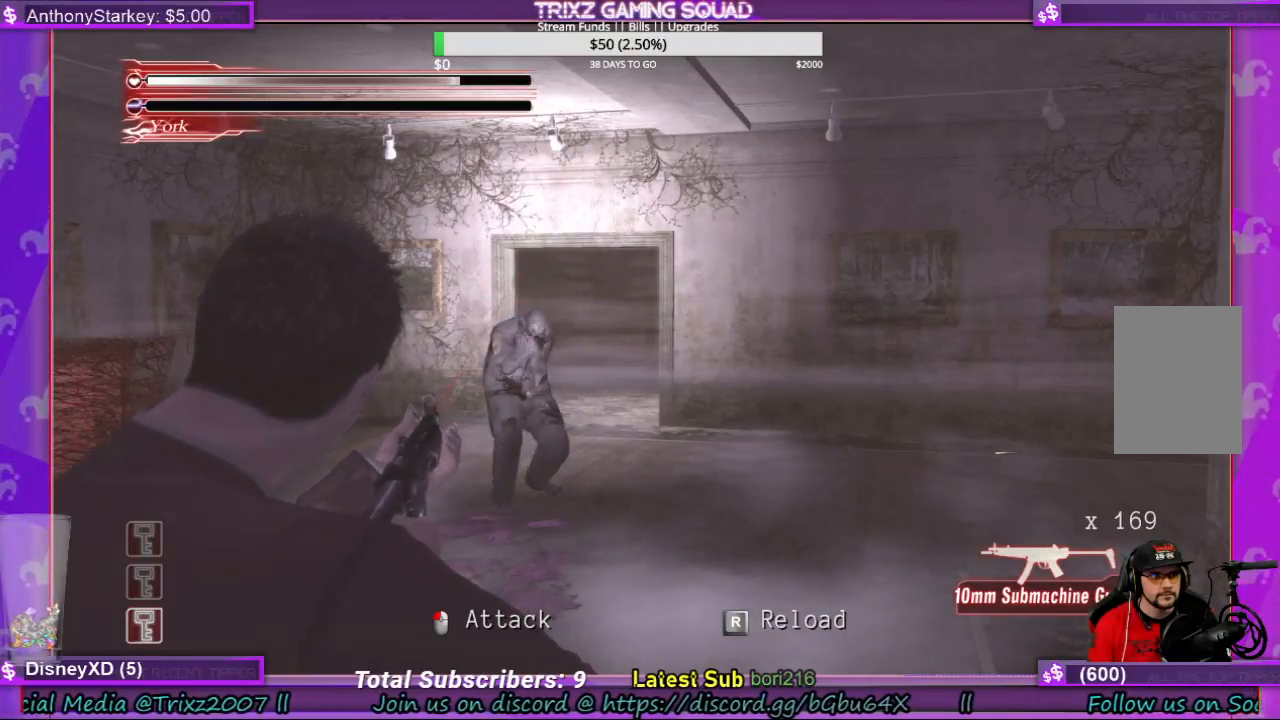
{"keys": ["space"], "mouse": [], "events": []}
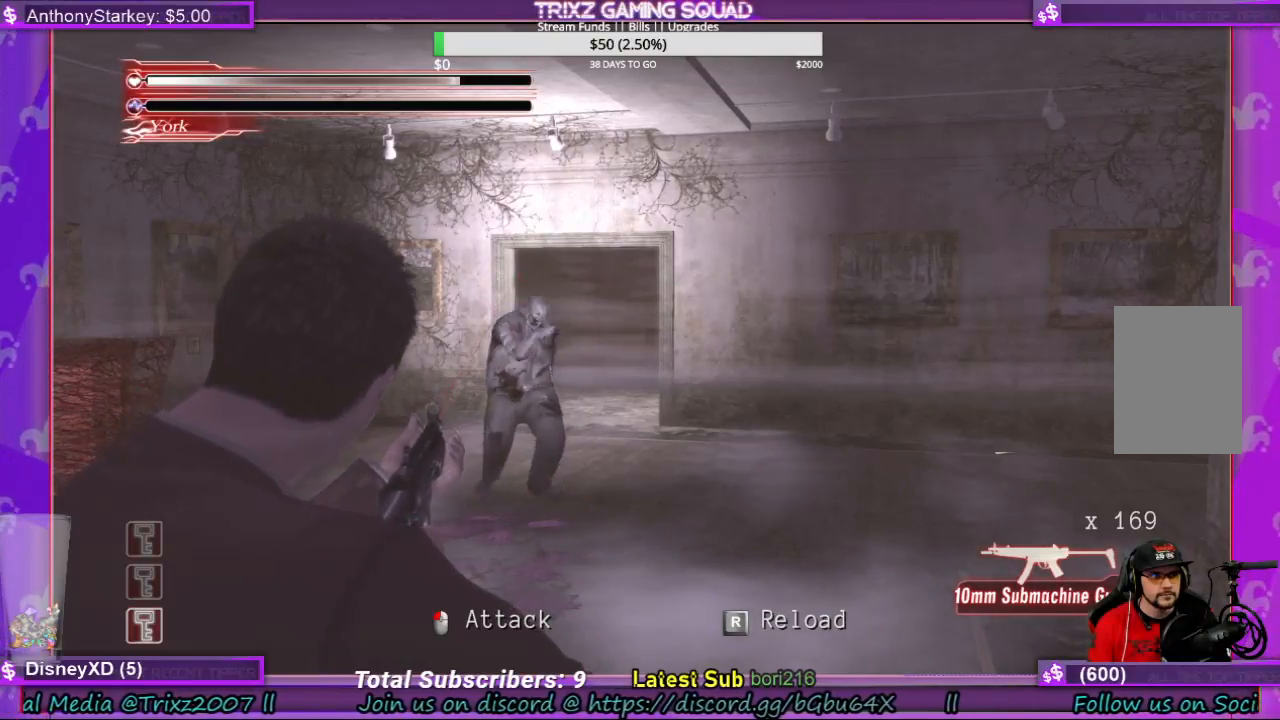
{"keys": ["space"], "mouse": [], "events": [[133, "mouse_left", "down"], [233, "mouse_left", "up"]]}
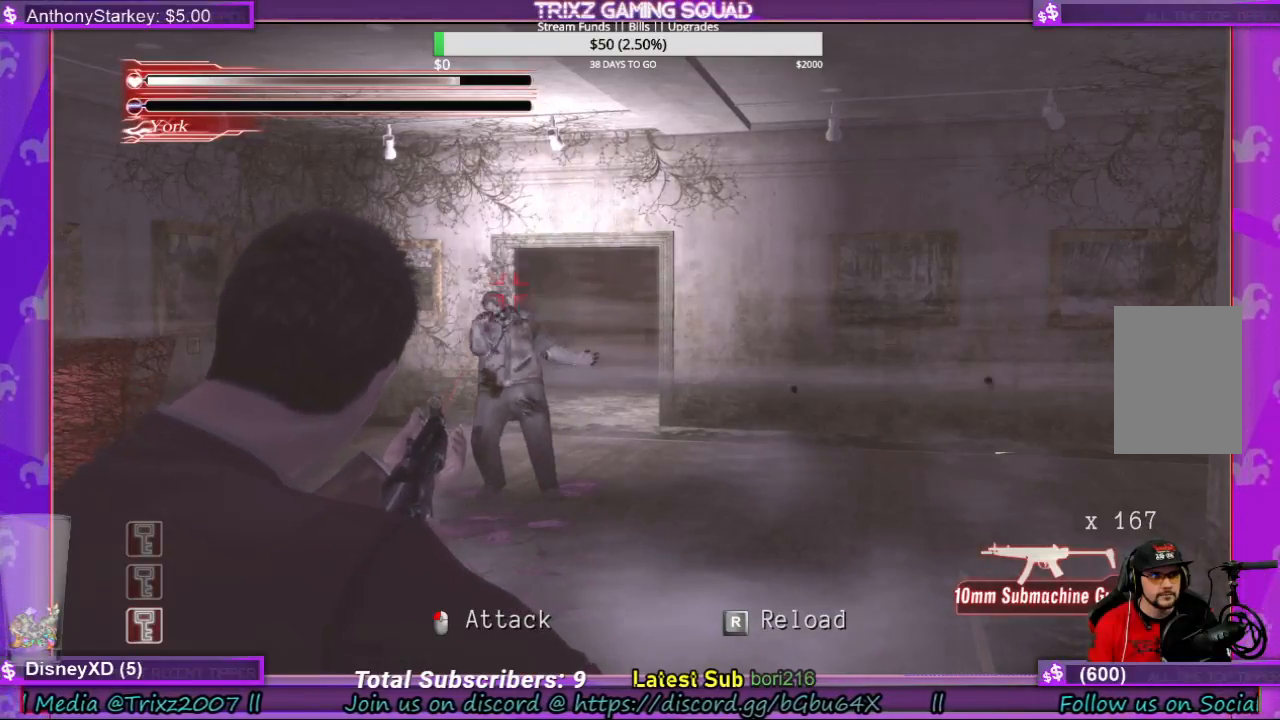
{"keys": ["space"], "mouse": [], "events": [[333, "mouse_left", "down"], [400, "mouse_left", "up"]]}